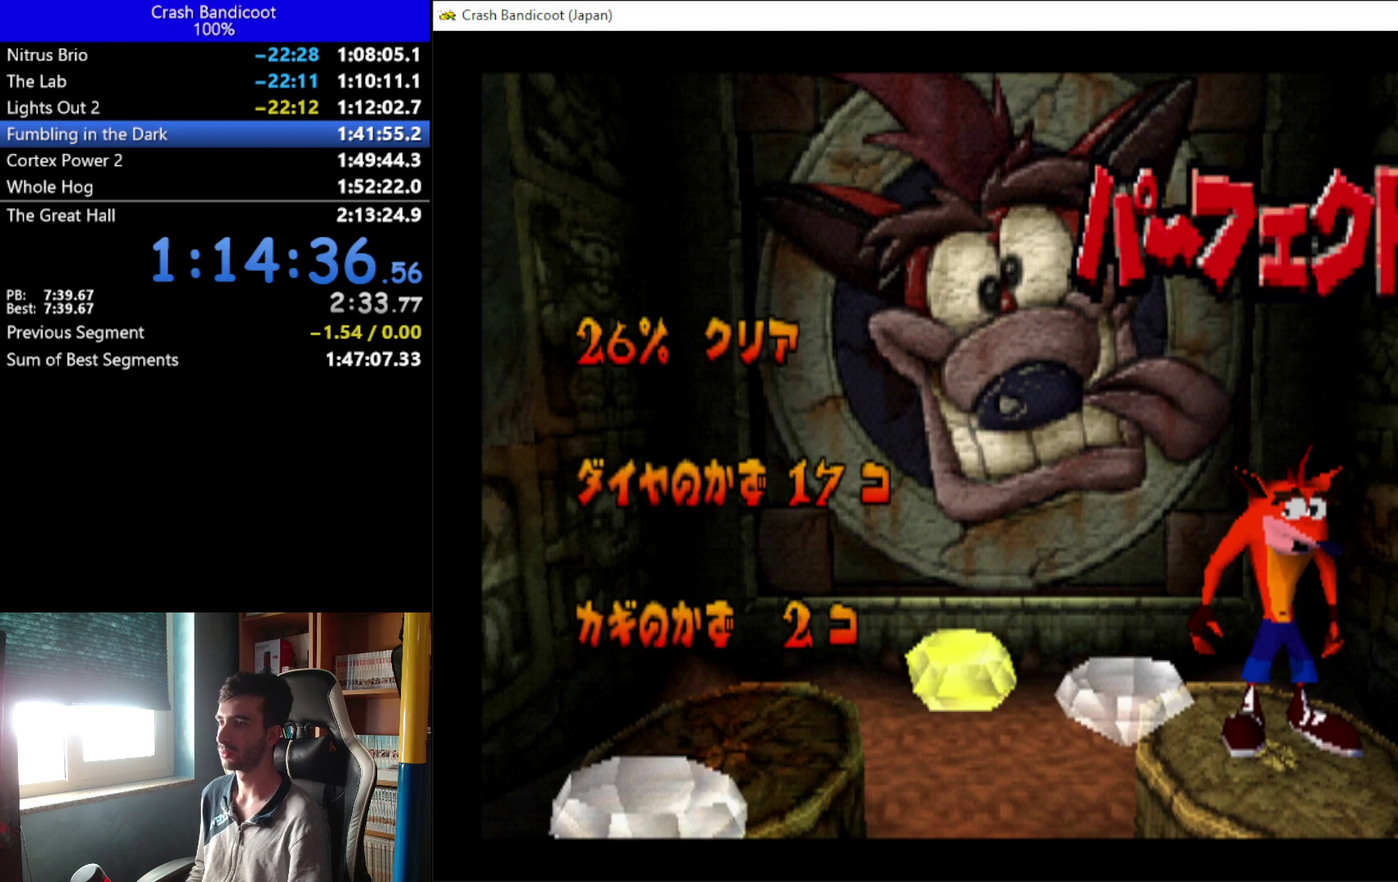
Gameplay with a controller (Xbox layout); each line is a JSON object with the inputs held at the frame after it. "events" lists button and stick changes between this image and that frame as [ms after this image, input, new state], when the widget could be followed in between. Not read: R3 right_stick.
{"buttons": ["A"], "left_stick": "center", "events": [[333, "A", "down"]]}
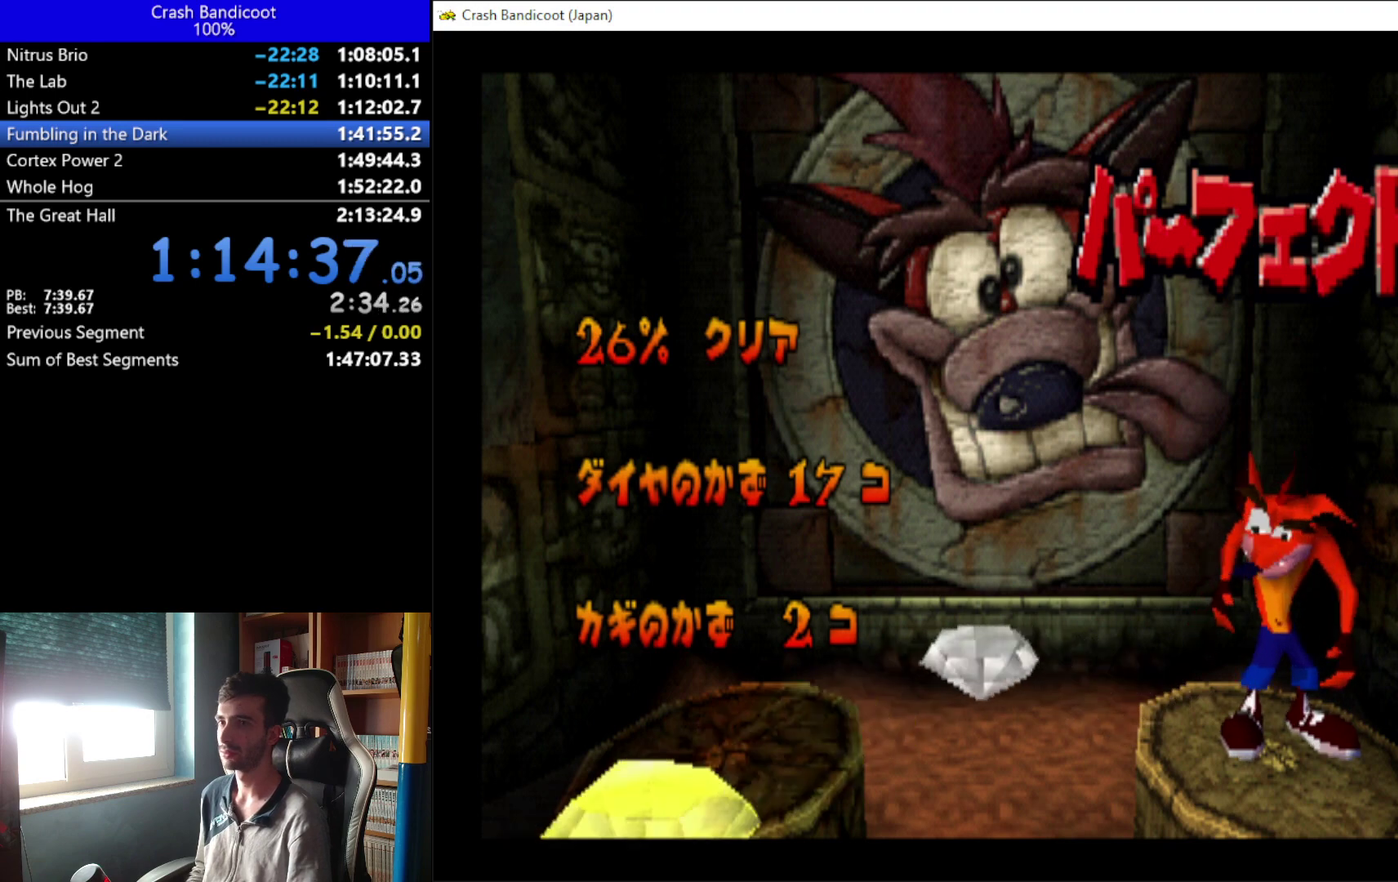
{"buttons": ["A"], "left_stick": "center", "events": [[33, "B", "down"], [67, "Y", "down"], [167, "A", "up"], [167, "Y", "up"], [200, "B", "up"], [300, "A", "down"], [333, "B", "down"], [367, "A", "up"], [467, "A", "down"], [467, "B", "up"]]}
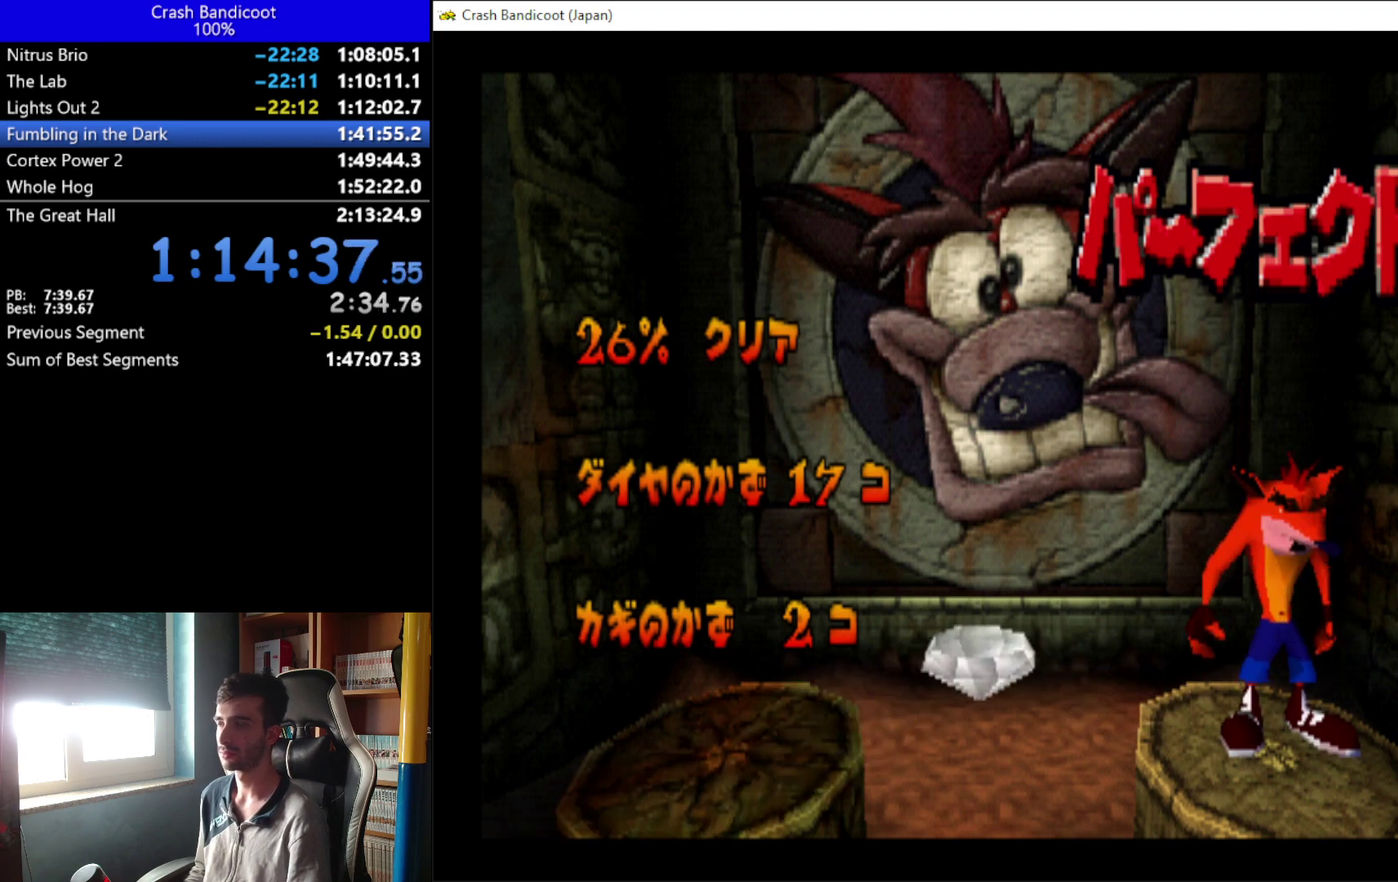
{"buttons": ["B"], "left_stick": "center", "events": [[33, "A", "up"], [67, "B", "down"], [133, "A", "down"], [167, "B", "up"], [200, "A", "up"], [267, "A", "down"], [267, "B", "down"], [333, "A", "up"], [367, "B", "up"], [467, "B", "down"]]}
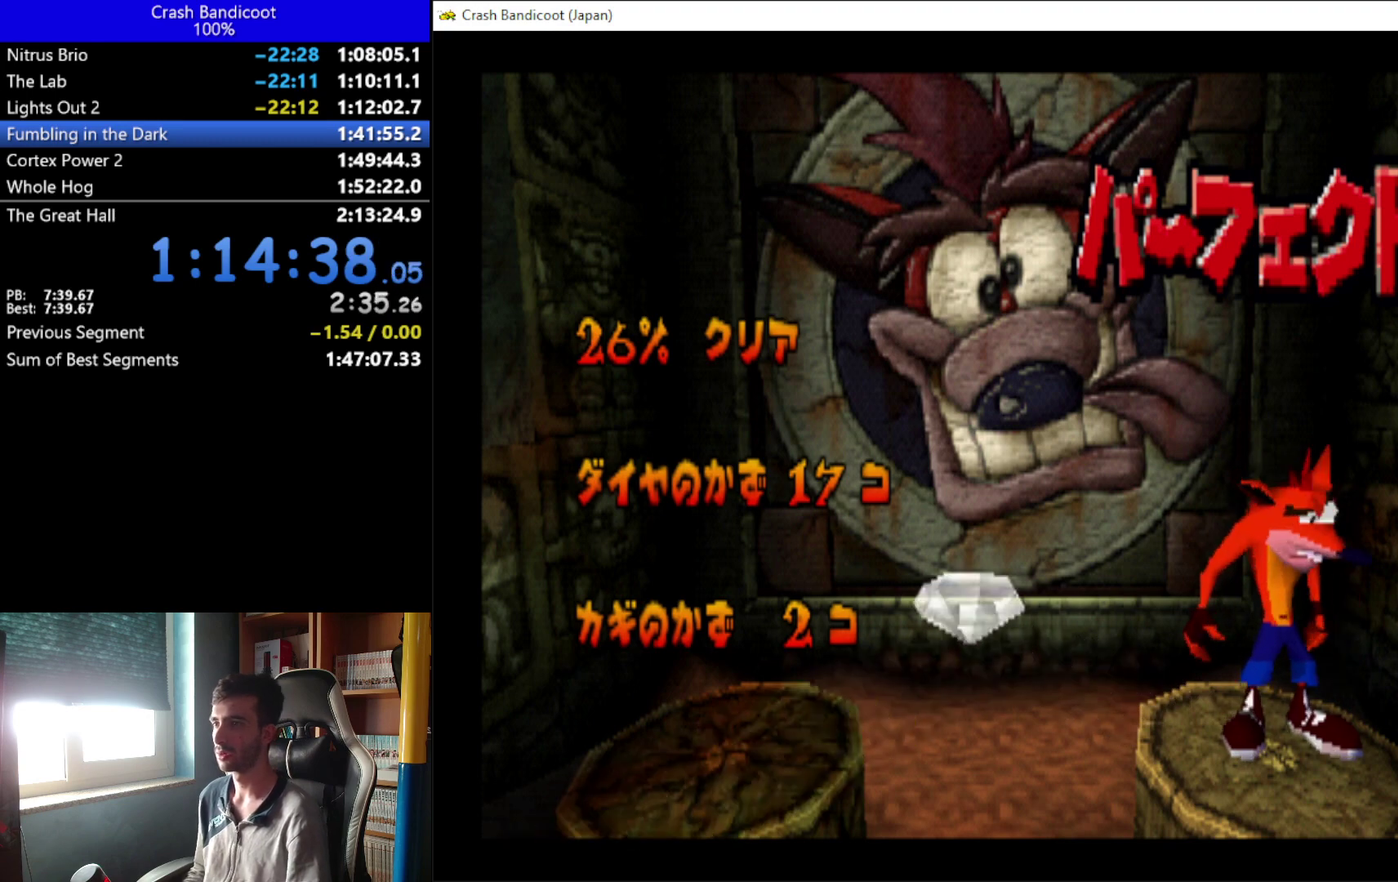
{"buttons": [], "left_stick": "center", "events": [[33, "B", "up"], [67, "A", "down"], [133, "A", "up"], [167, "B", "down"], [267, "B", "up"], [400, "B", "down"], [467, "B", "up"]]}
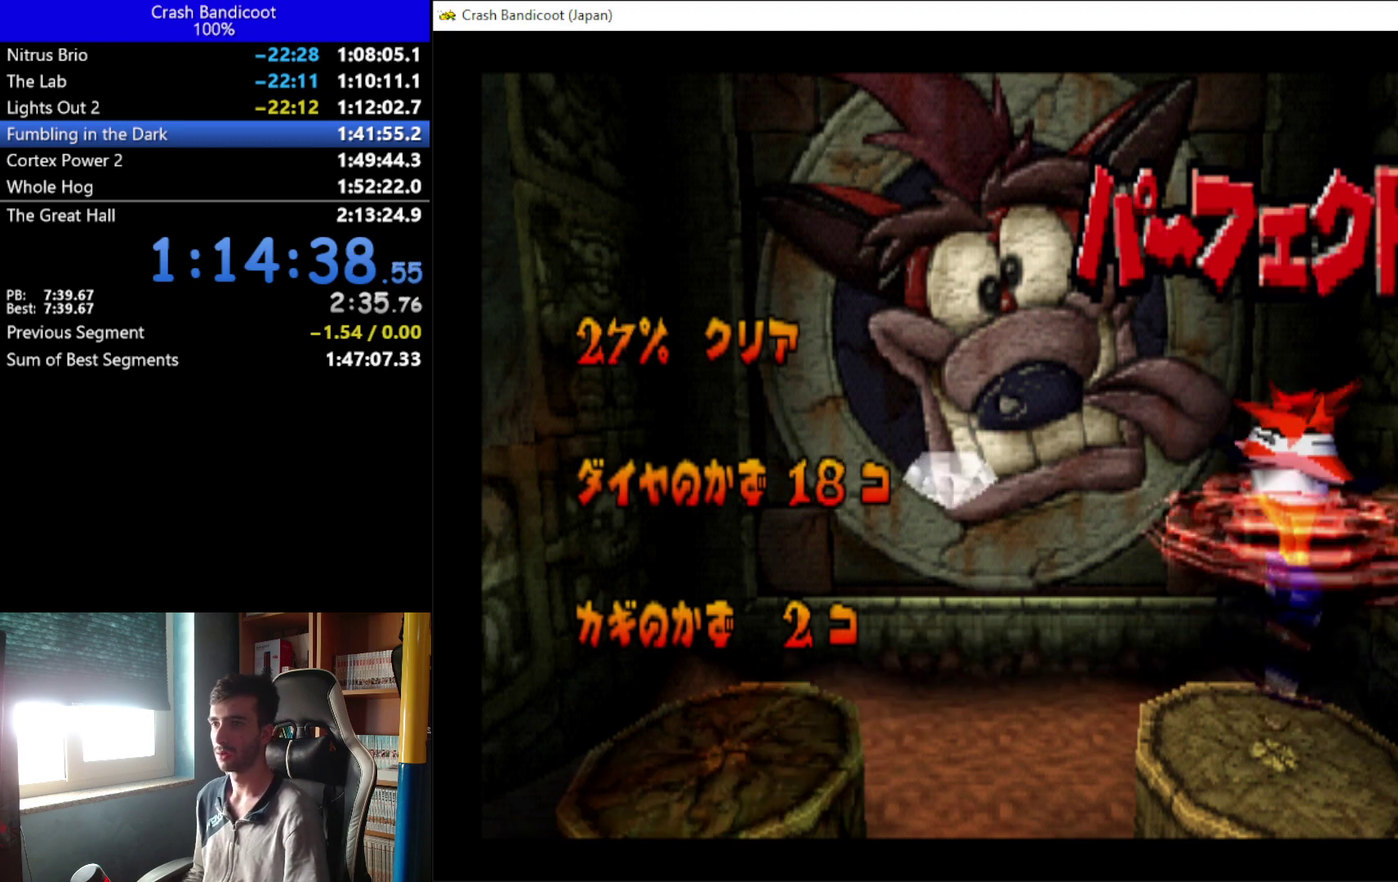
{"buttons": ["A", "B"], "left_stick": "center", "events": [[67, "B", "down"], [67, "Y", "down"], [133, "Y", "up"], [167, "A", "down"], [167, "B", "up"], [233, "A", "up"], [233, "B", "down"], [267, "Y", "down"], [333, "Y", "up"], [367, "B", "up"], [433, "B", "down"], [467, "A", "down"]]}
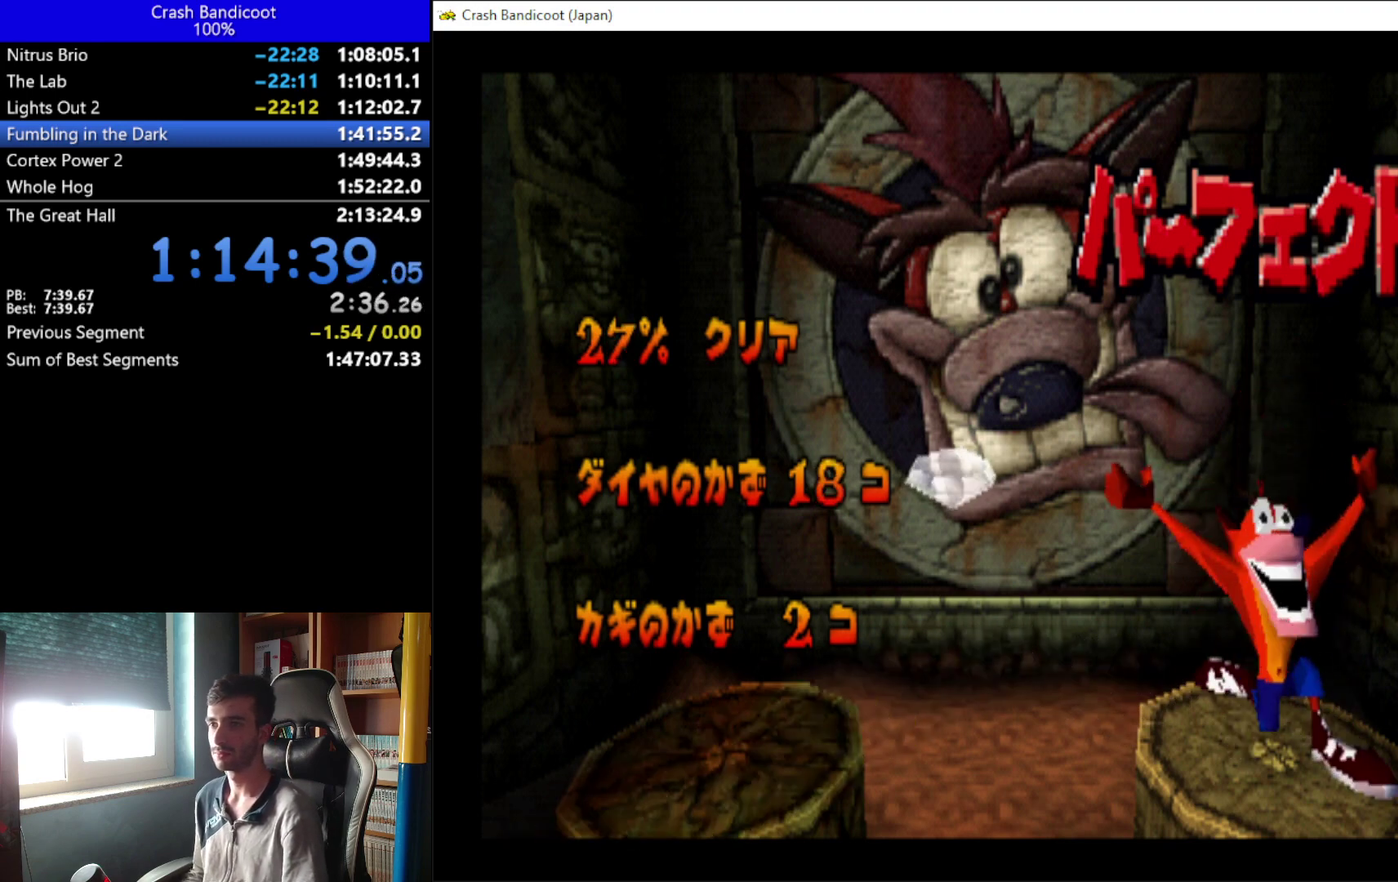
{"buttons": ["B"], "left_stick": "center", "events": [[33, "A", "up"], [33, "B", "up"], [100, "A", "down"], [133, "B", "down"], [167, "A", "up"], [233, "A", "down"], [233, "B", "up"], [300, "A", "up"], [300, "B", "down"], [333, "Y", "down"], [400, "A", "down"], [400, "Y", "up"], [467, "A", "up"]]}
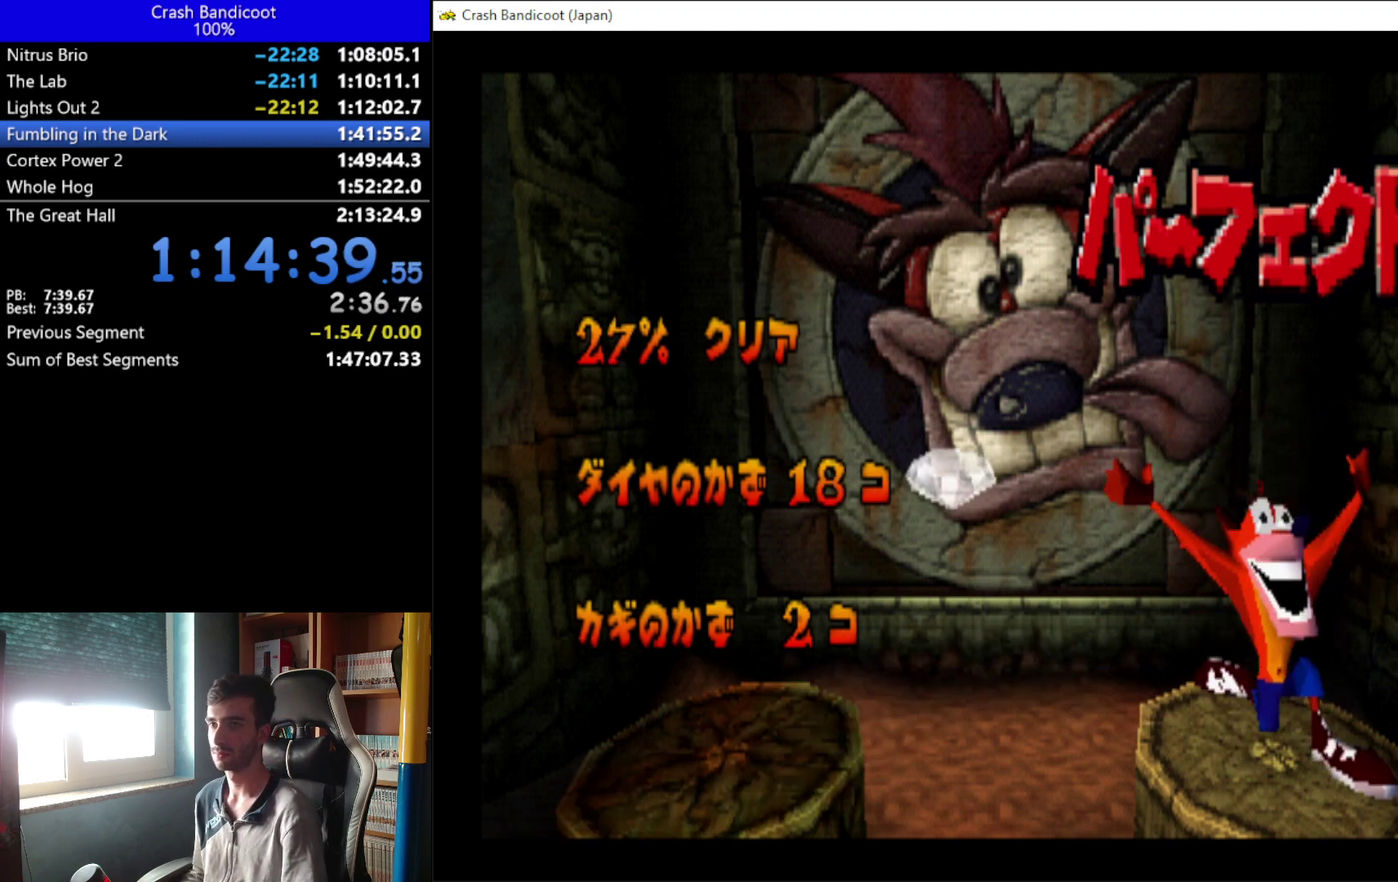
{"buttons": [], "left_stick": "center", "events": [[33, "A", "down"], [100, "A", "up"], [100, "B", "up"], [167, "A", "down"], [167, "B", "down"], [167, "Y", "down"], [233, "A", "up"], [233, "Y", "up"], [267, "B", "up"], [300, "A", "down"], [333, "B", "down"], [333, "Y", "down"], [367, "A", "up"], [400, "Y", "up"], [433, "B", "up"]]}